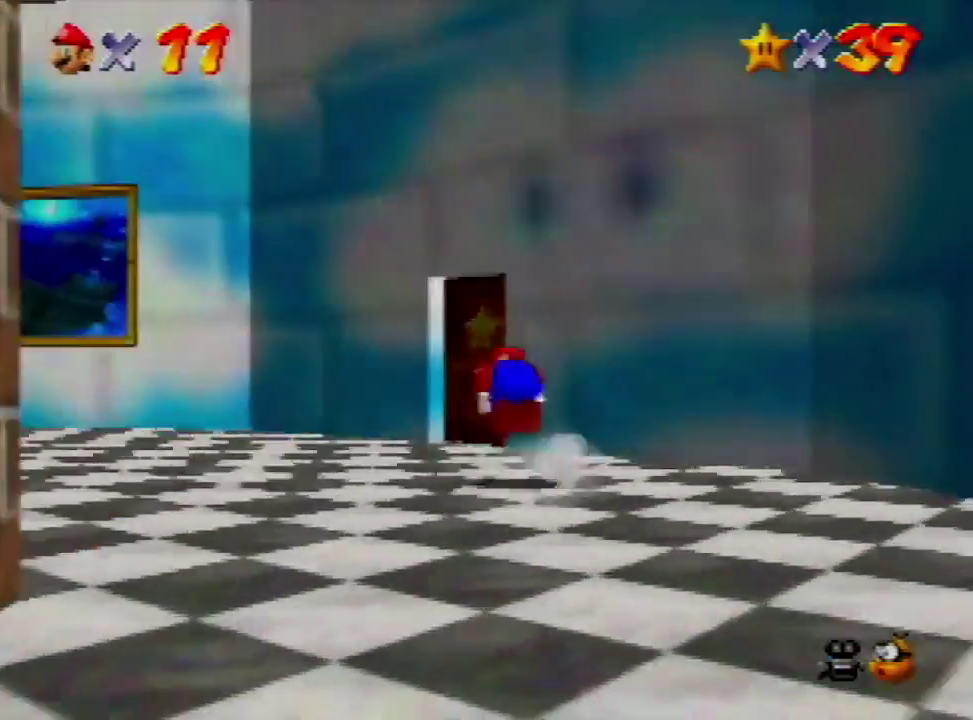
Gameplay with a controller (Nintendo layout); each line is a JSON object with the inputs held at the frame after it. "events" lists button and stick changes between this image and that frame as [ms after this image, input, new state], when the widget could be followed in between. Not read: L3 R3.
{"buttons": [], "left_stick": "up"}
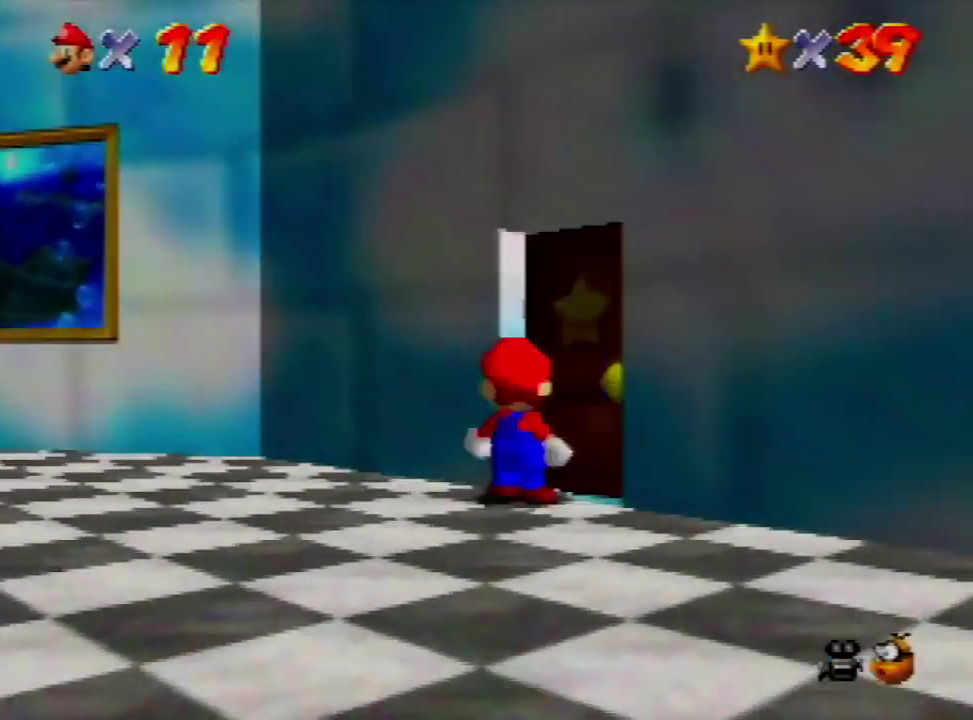
{"buttons": [], "left_stick": "up"}
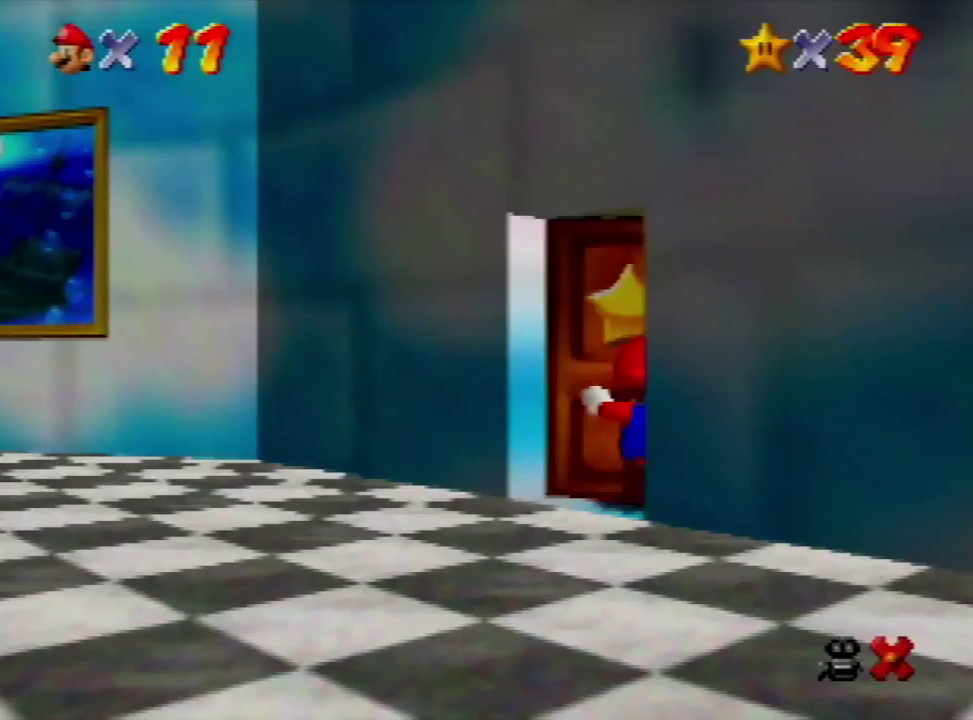
{"buttons": [], "left_stick": "up"}
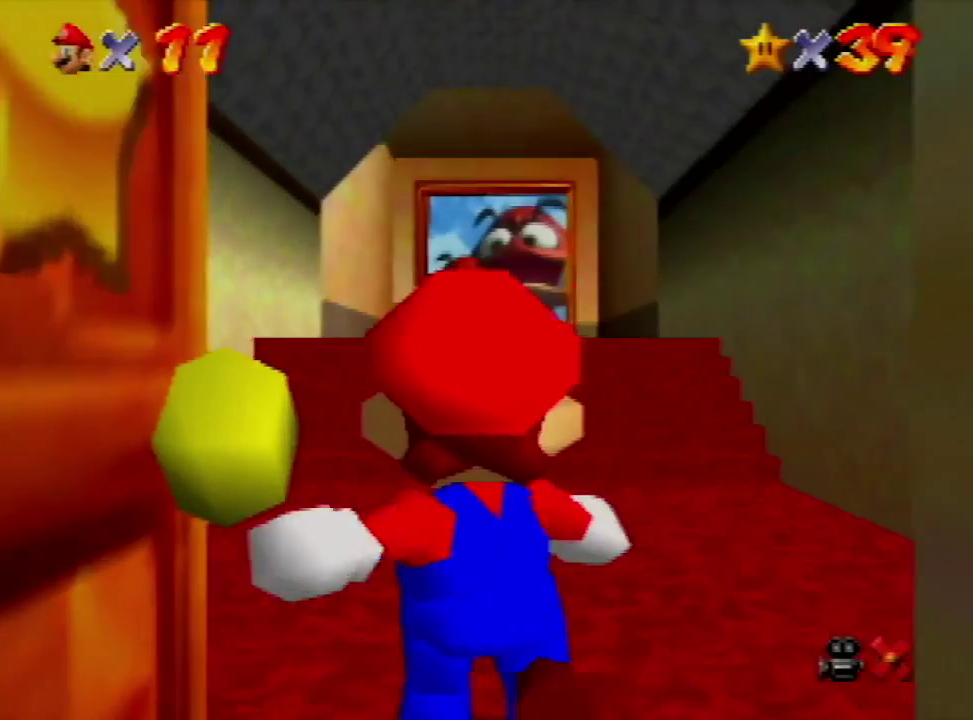
{"buttons": [], "left_stick": "up", "events": []}
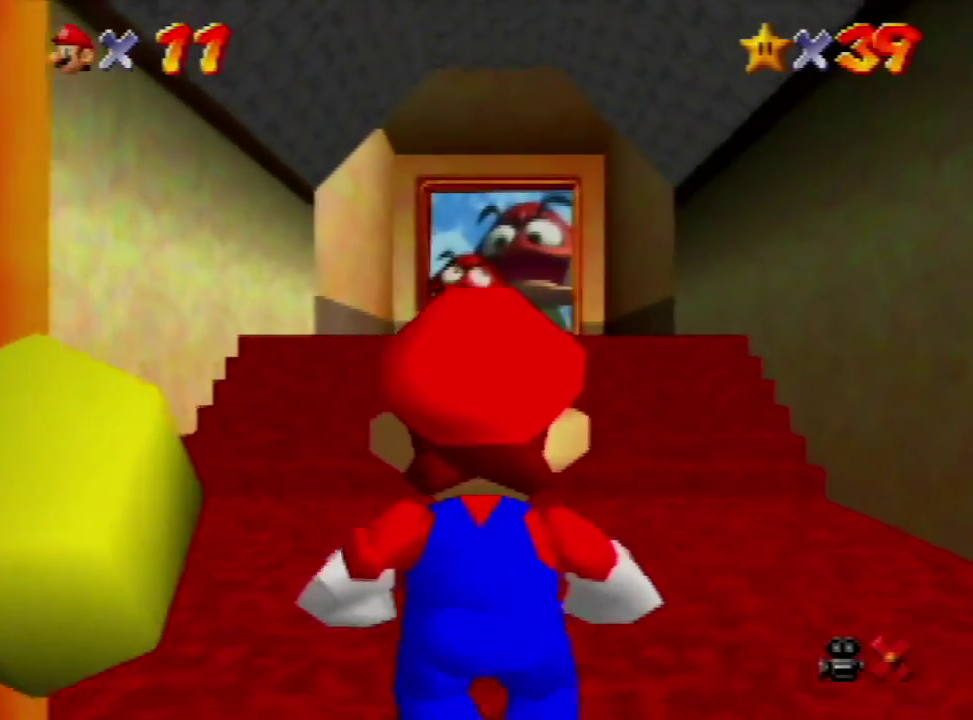
{"buttons": ["A"], "left_stick": "up"}
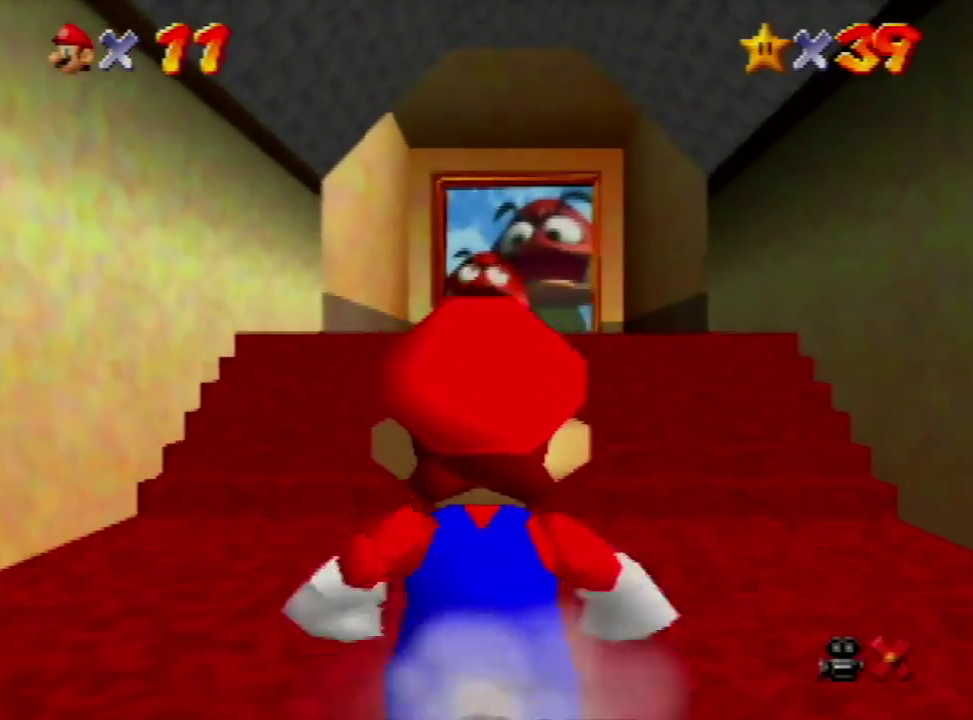
{"buttons": [], "left_stick": "up"}